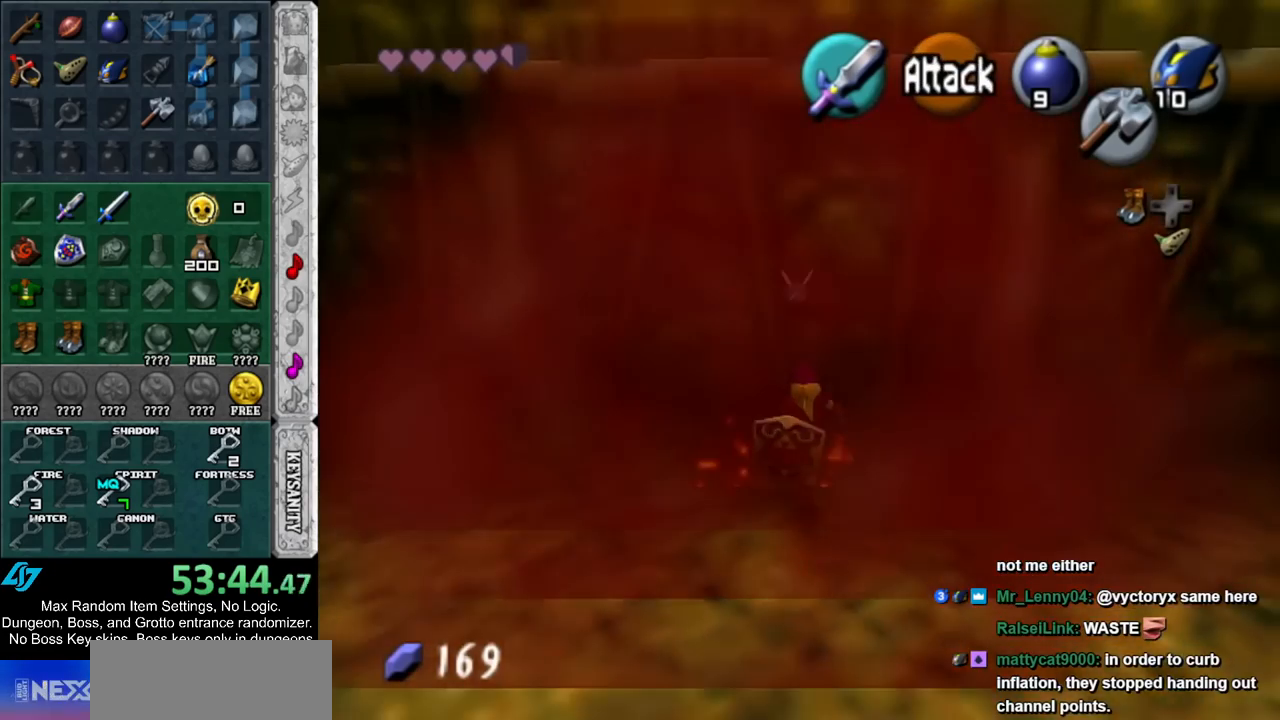
Gameplay with a controller (Nintendo layout); each line is a JSON object with the inputs held at the frame after it. "events" lists button and stick changes between this image and that frame as [ms after this image, input, new state], when the widget could be followed in between. Not read: L2 L3 R3.
{"buttons": [], "left_stick": "up", "right_stick": "center", "events": [[33, "left_stick", "up"], [167, "L1", "up"]]}
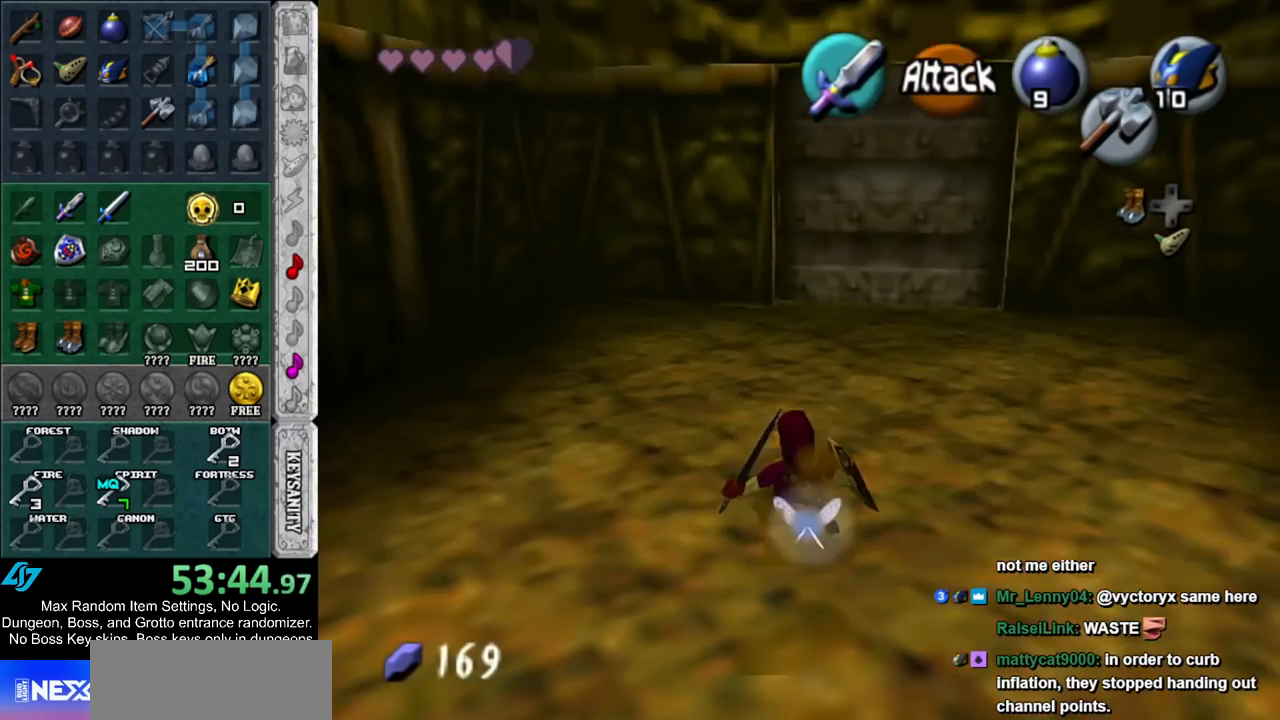
{"buttons": [], "left_stick": "up", "right_stick": "center", "events": [[83, "A", "down"], [283, "A", "up"]]}
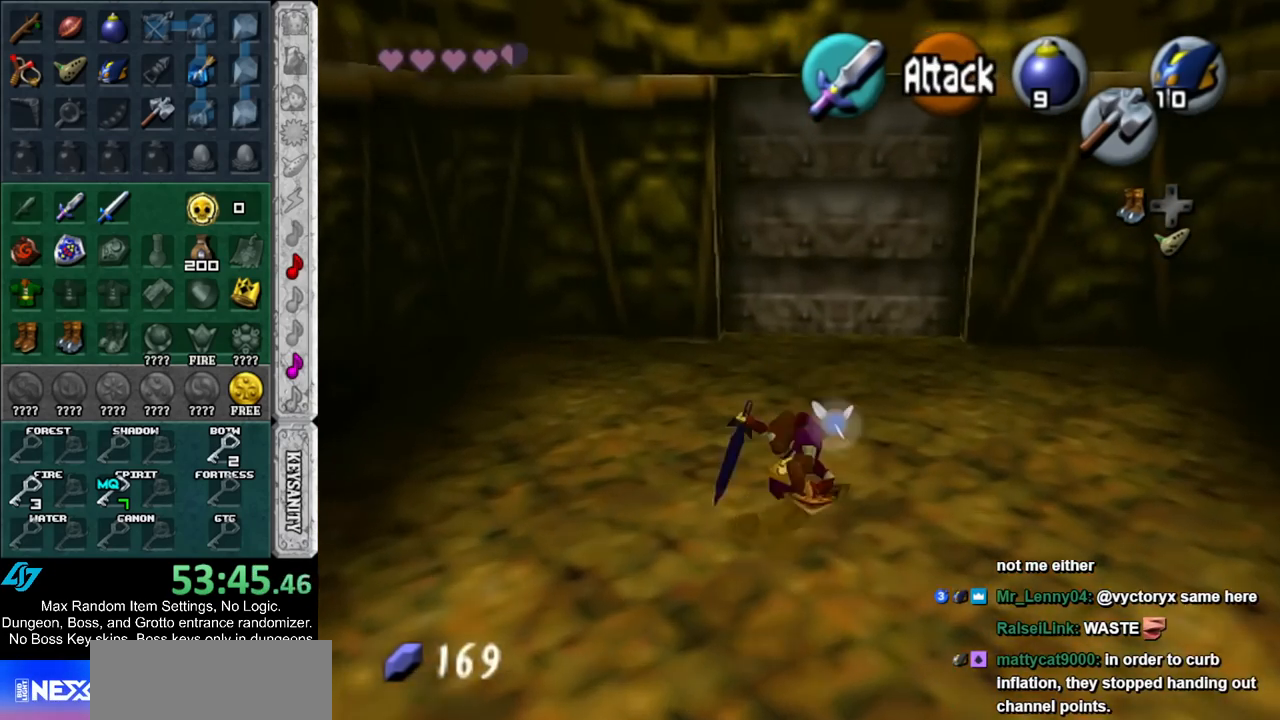
{"buttons": [], "left_stick": "up", "right_stick": "center", "events": []}
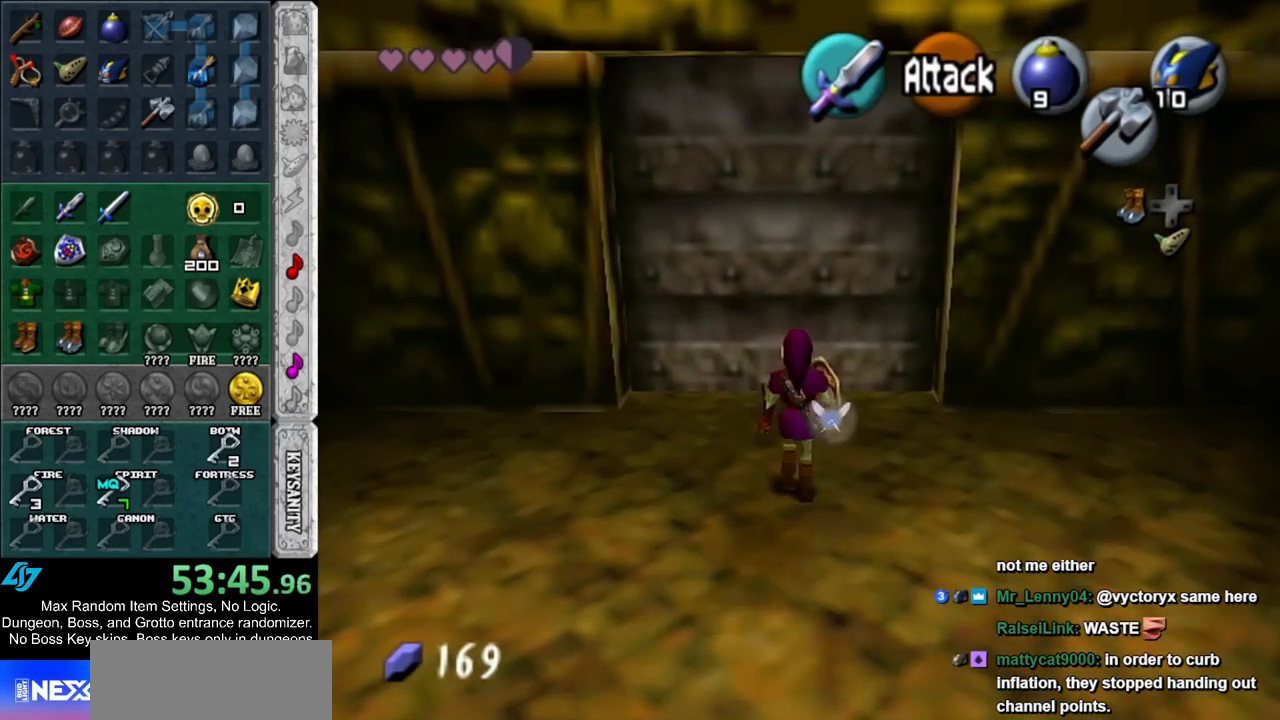
{"buttons": [], "left_stick": "center", "right_stick": "center", "events": [[300, "A", "down"], [300, "left_stick", "center"], [350, "A", "up"], [433, "A", "down"], [483, "A", "up"]]}
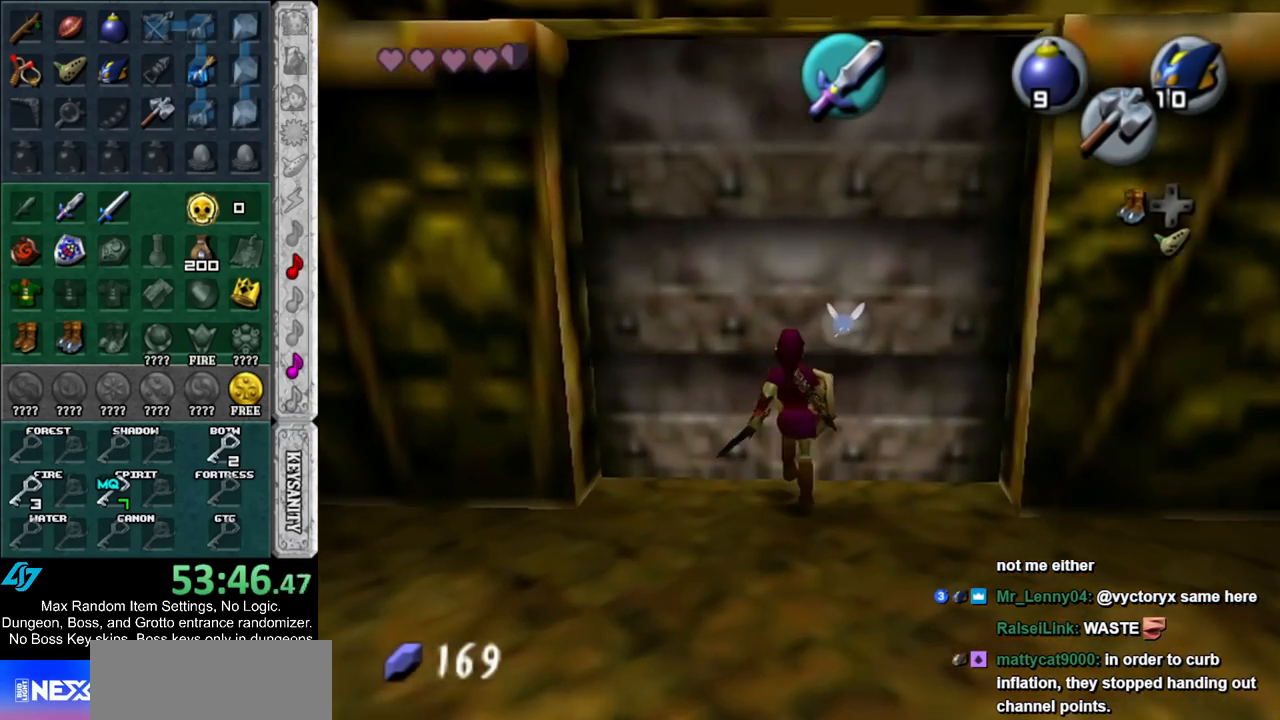
{"buttons": [], "left_stick": "up", "right_stick": "center", "events": [[133, "left_stick", "up"]]}
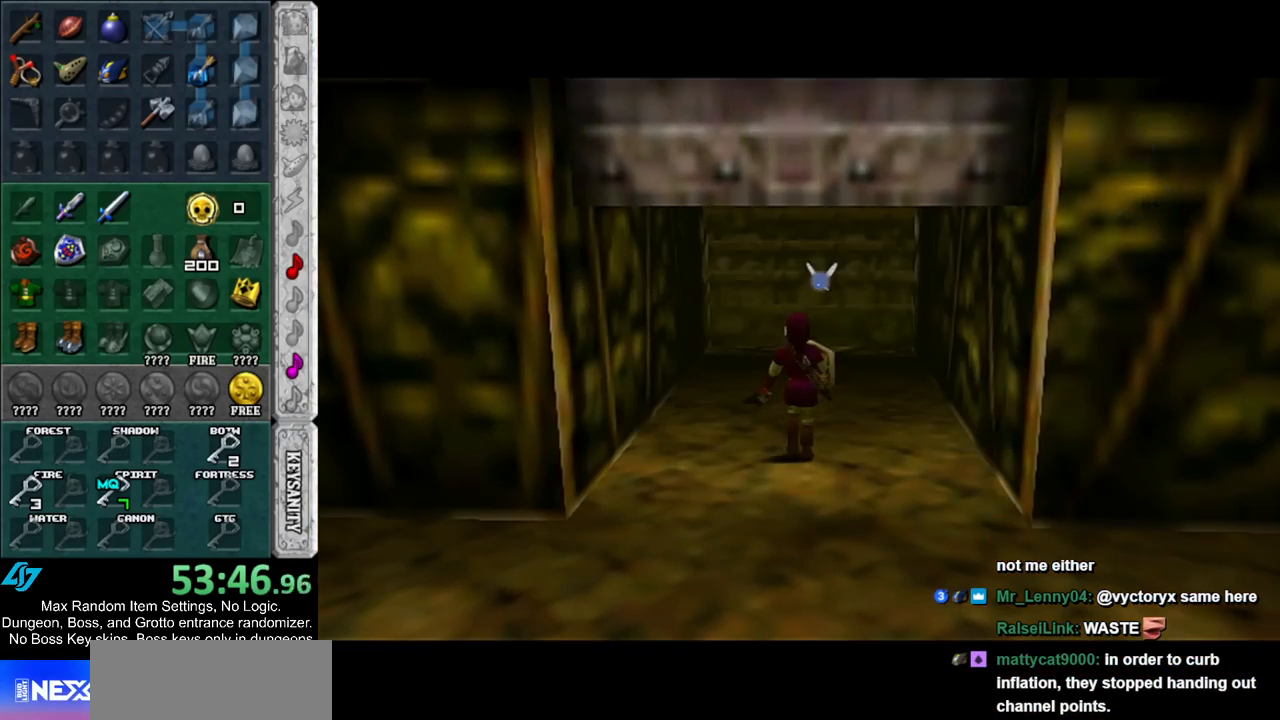
{"buttons": [], "left_stick": "up", "right_stick": "center", "events": []}
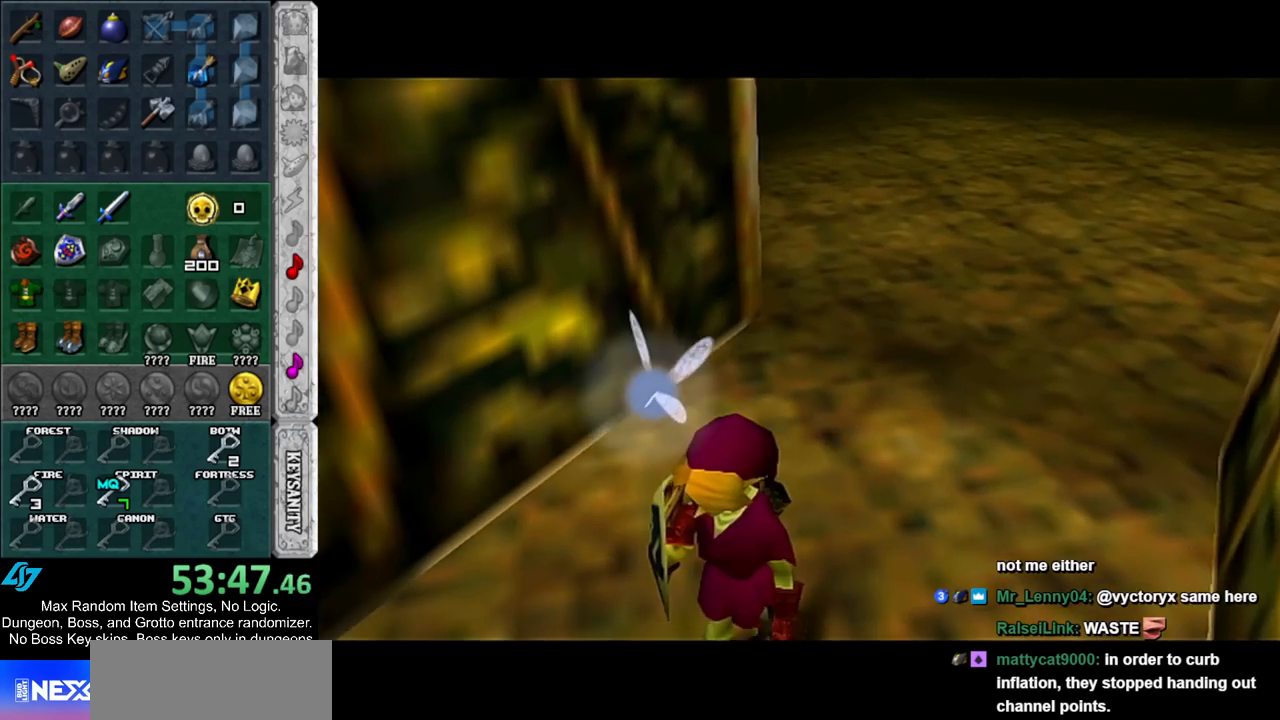
{"buttons": [], "left_stick": "up", "right_stick": "center", "events": []}
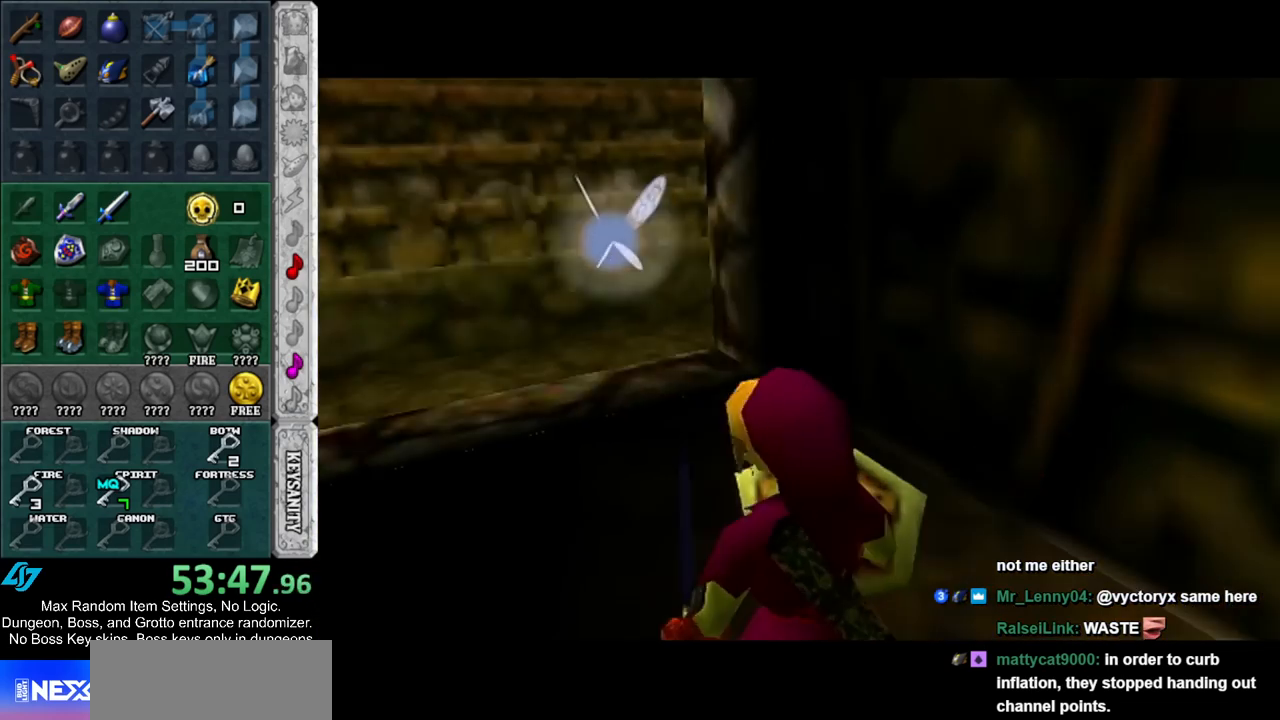
{"buttons": ["Y"], "left_stick": "up", "right_stick": "center", "events": [[417, "Y", "down"]]}
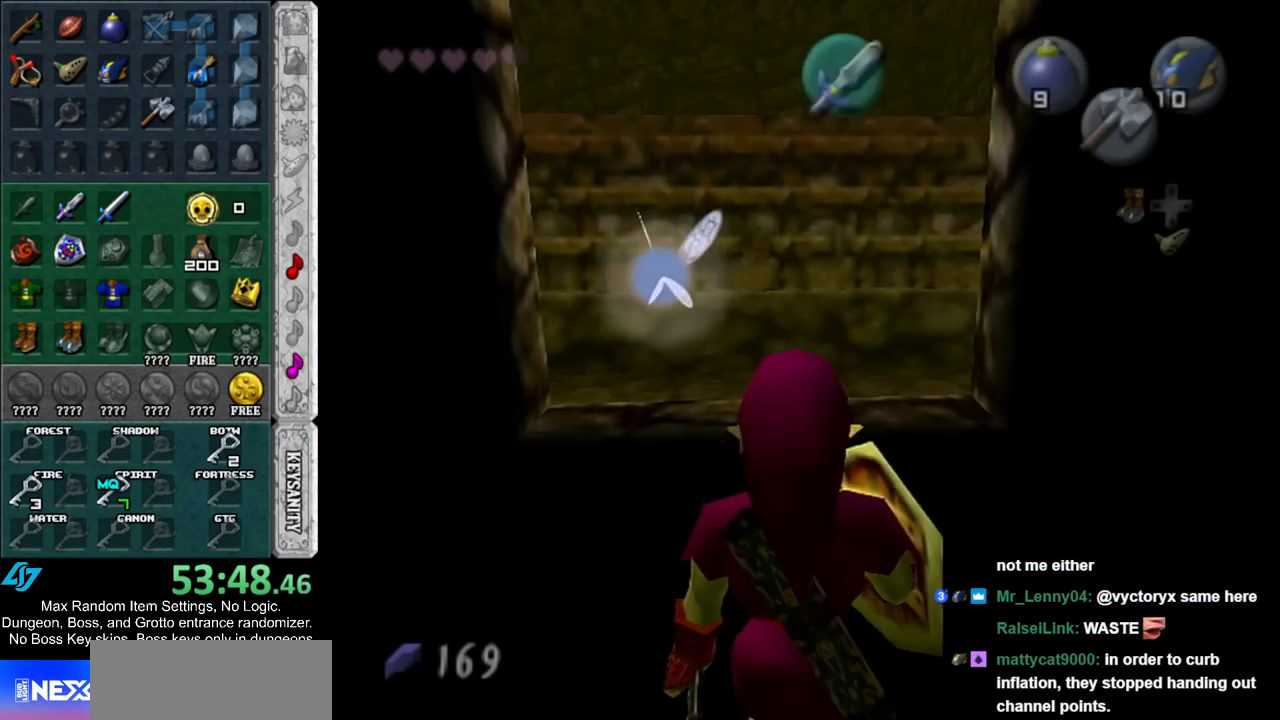
{"buttons": [], "left_stick": "up", "right_stick": "center", "events": [[50, "Y", "up"]]}
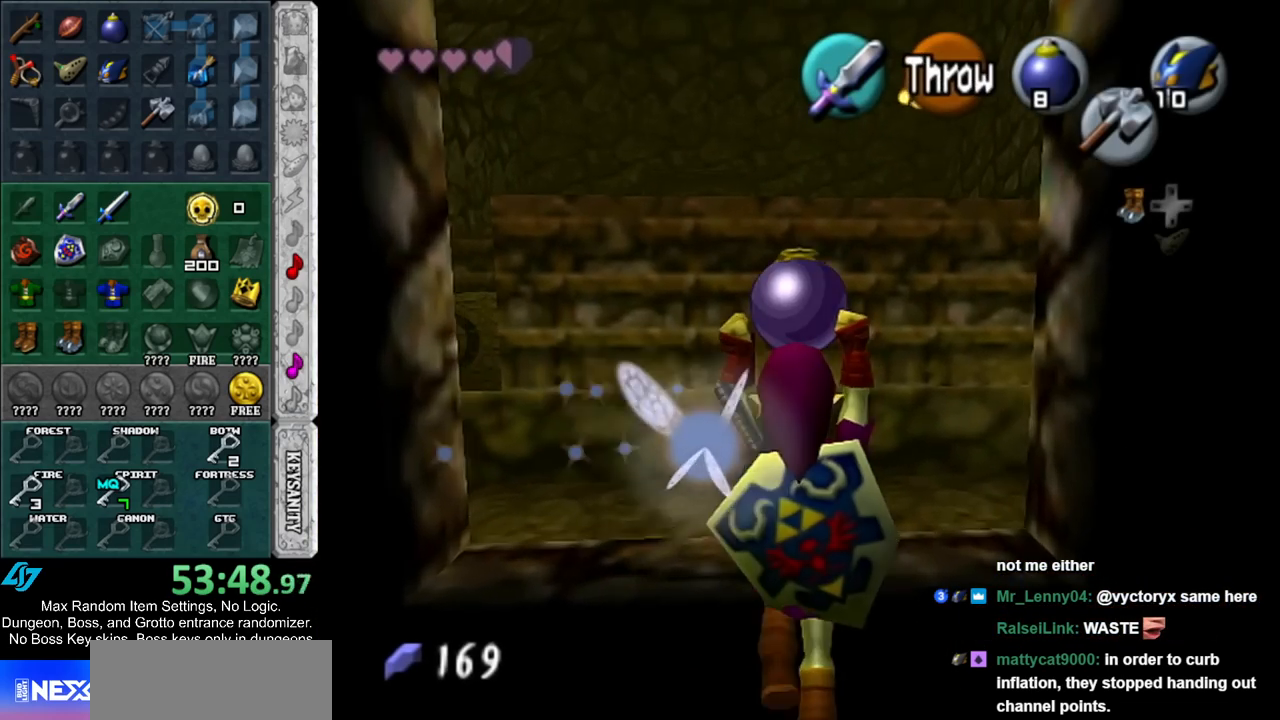
{"buttons": [], "left_stick": "up-right", "right_stick": "center", "events": [[50, "left_stick", "up-right"]]}
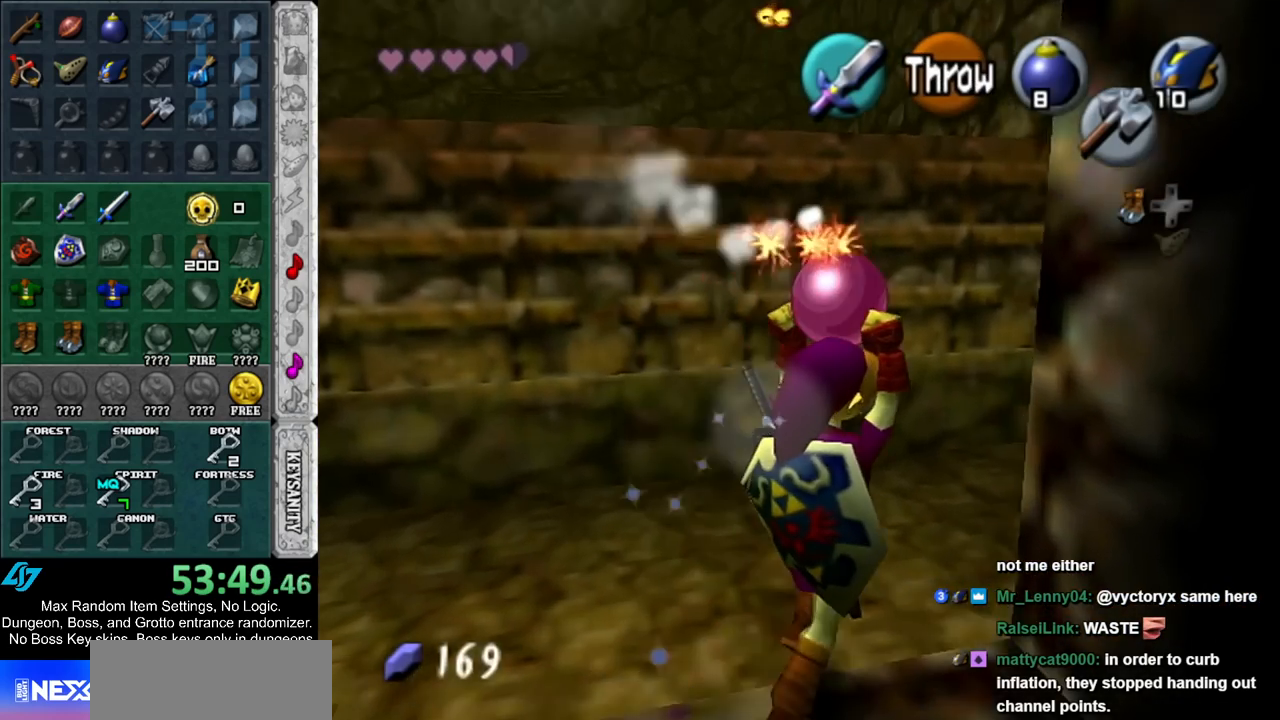
{"buttons": ["L1"], "left_stick": "center", "right_stick": "center", "events": [[200, "L1", "down"], [200, "left_stick", "center"]]}
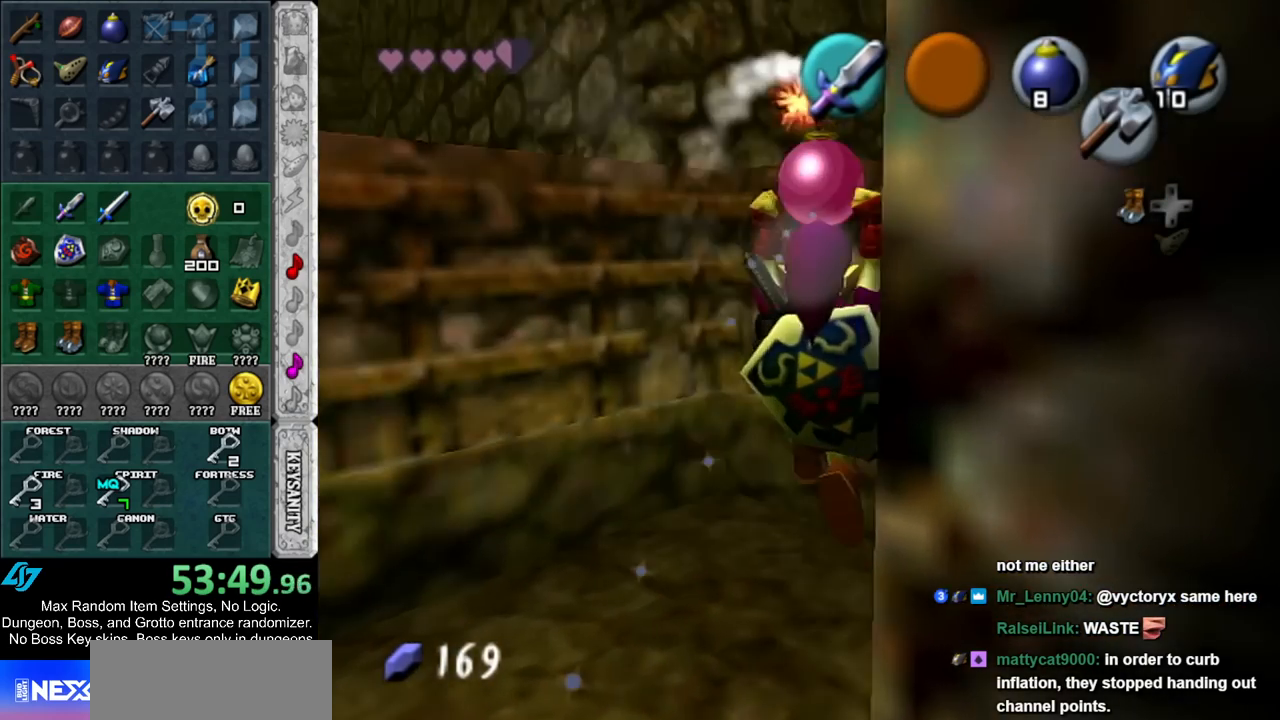
{"buttons": [], "left_stick": "center", "right_stick": "center", "events": [[100, "R1", "down"], [200, "R1", "up"], [300, "L1", "up"]]}
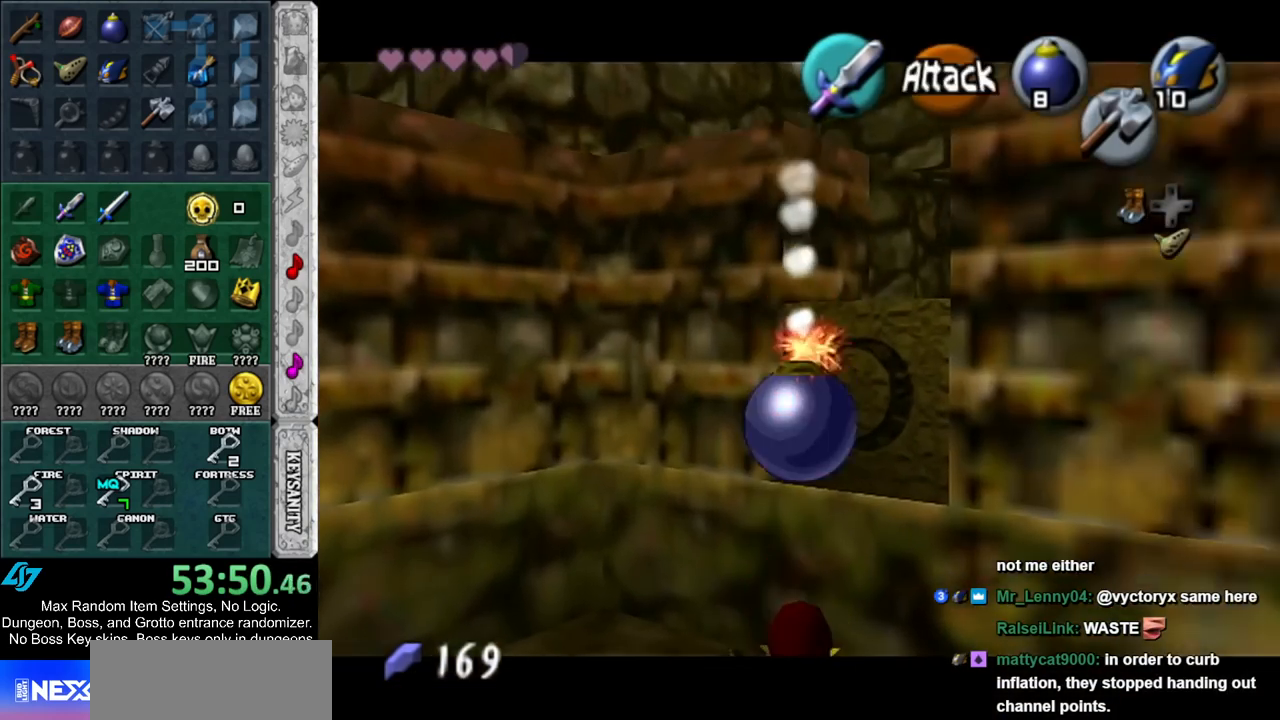
{"buttons": [], "left_stick": "center", "right_stick": "center", "events": [[167, "left_stick", "down"], [333, "left_stick", "center"]]}
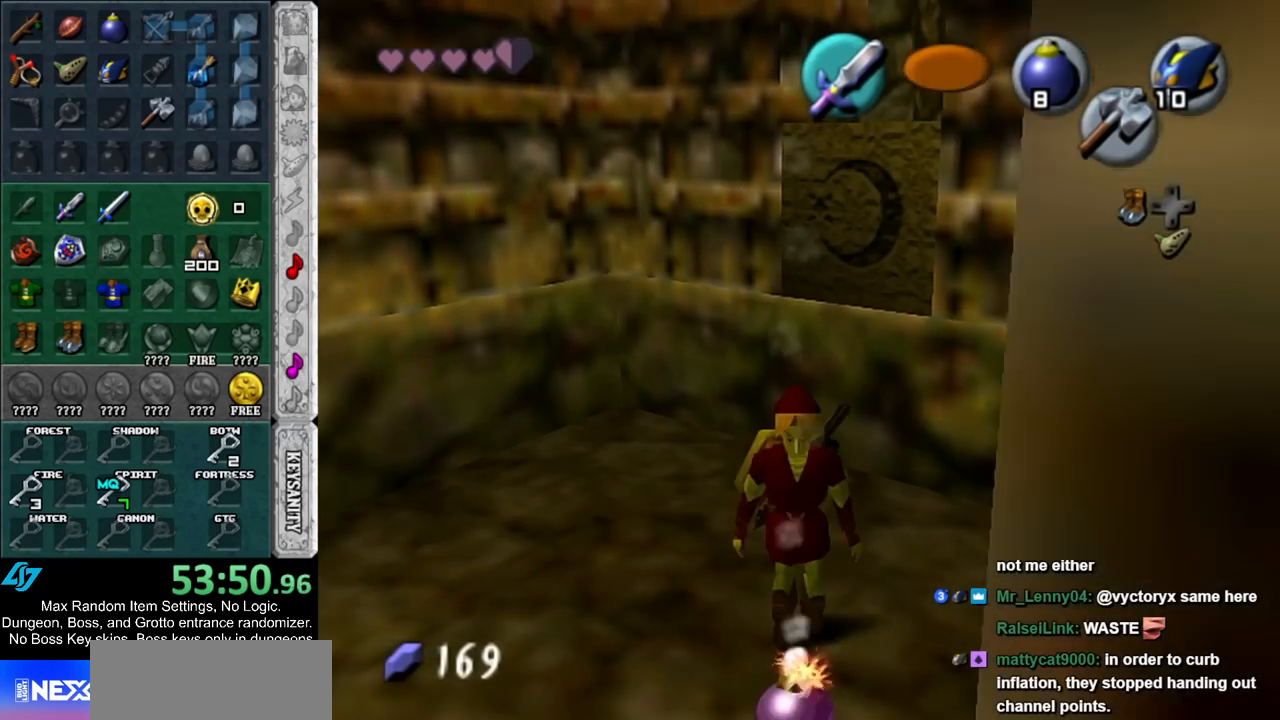
{"buttons": ["A", "L1"], "left_stick": "center", "right_stick": "center", "events": [[167, "L1", "down"], [483, "A", "down"]]}
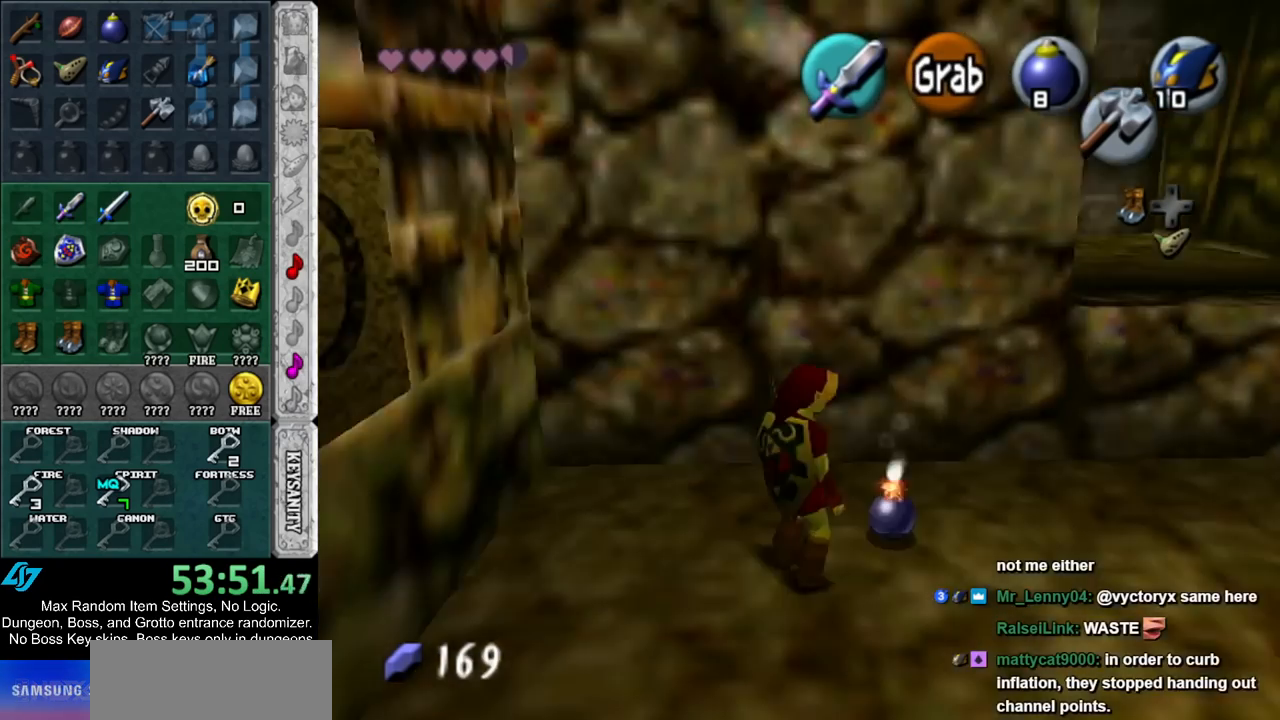
{"buttons": ["L1", "R1"], "left_stick": "center", "right_stick": "center", "events": [[17, "R1", "down"], [67, "A", "up"]]}
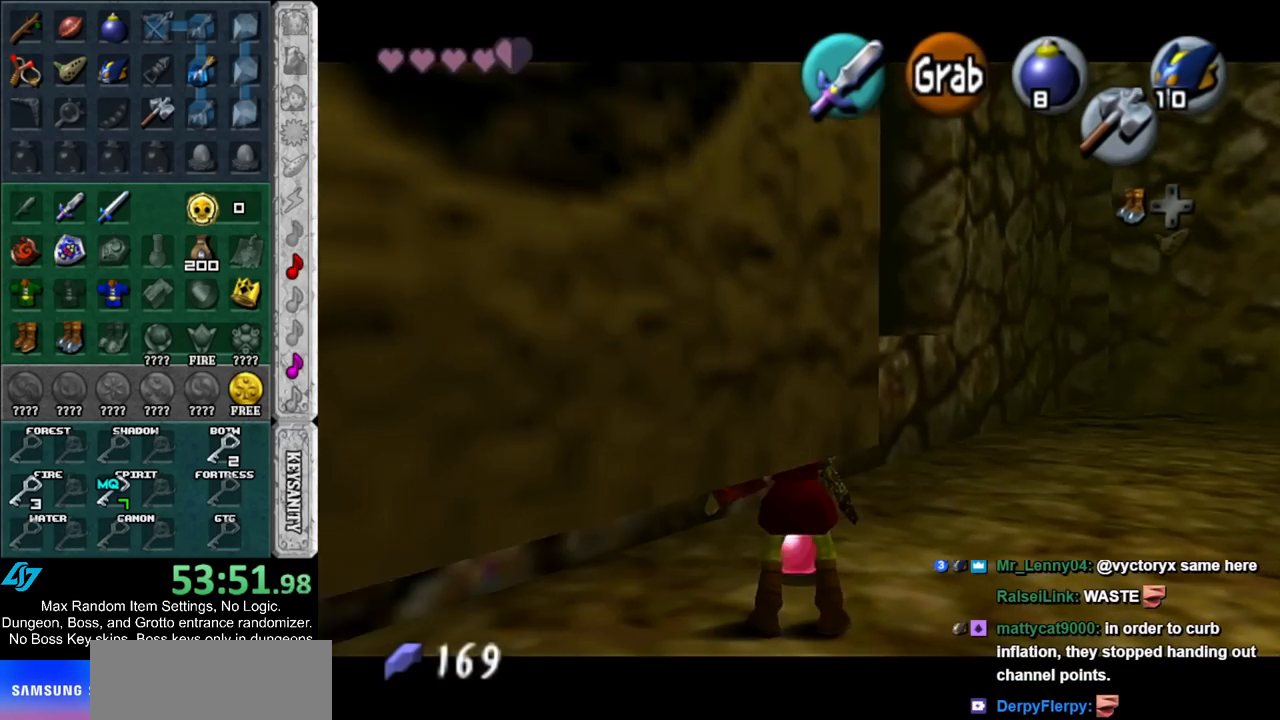
{"buttons": [], "left_stick": "center", "right_stick": "center", "events": [[433, "R1", "up"], [450, "L1", "up"]]}
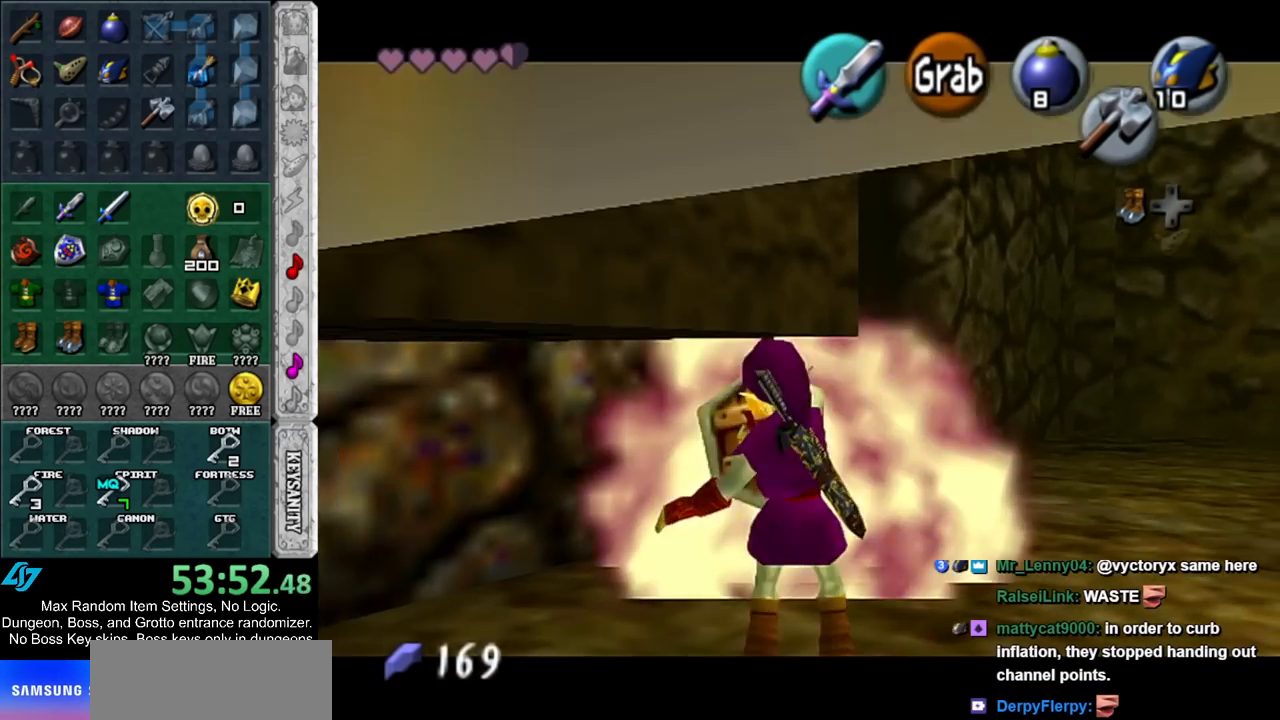
{"buttons": [], "left_stick": "center", "right_stick": "center", "events": [[117, "left_stick", "down-left"], [200, "L1", "down"], [267, "left_stick", "center"], [383, "L1", "up"]]}
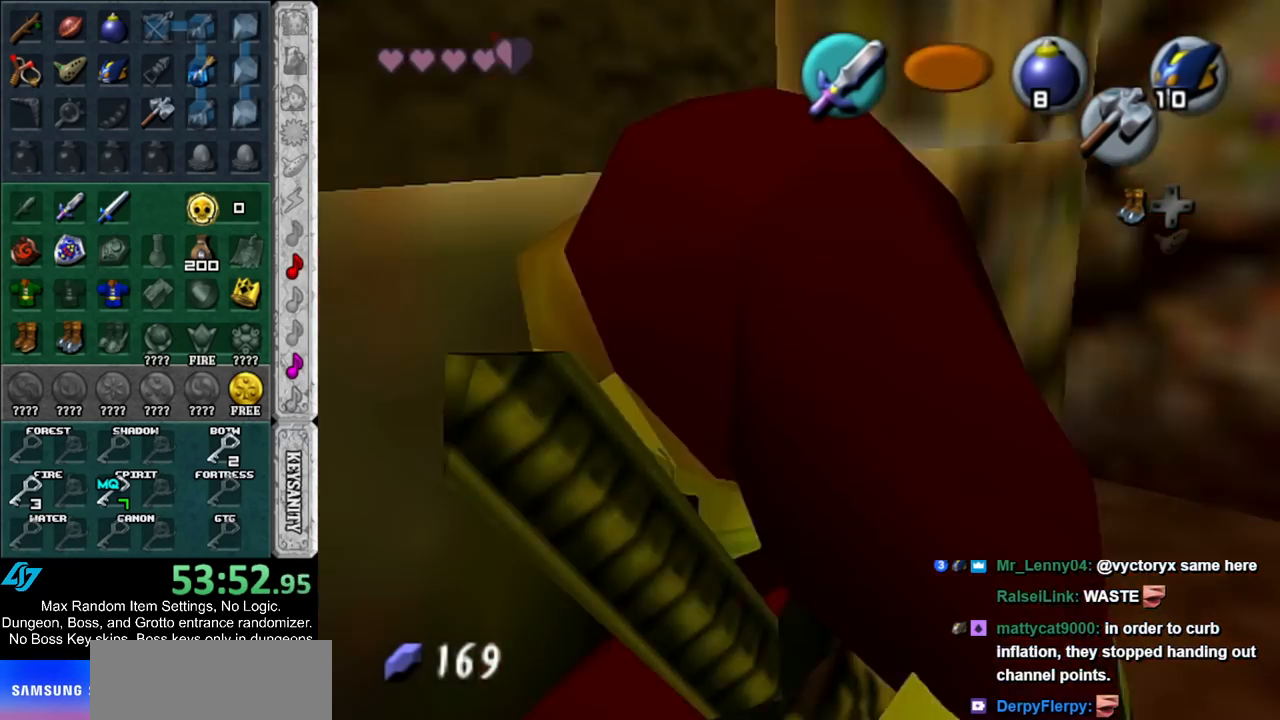
{"buttons": ["L1"], "left_stick": "center", "right_stick": "center", "events": [[50, "left_stick", "up-right"], [200, "left_stick", "up"], [450, "L1", "down"], [483, "left_stick", "center"]]}
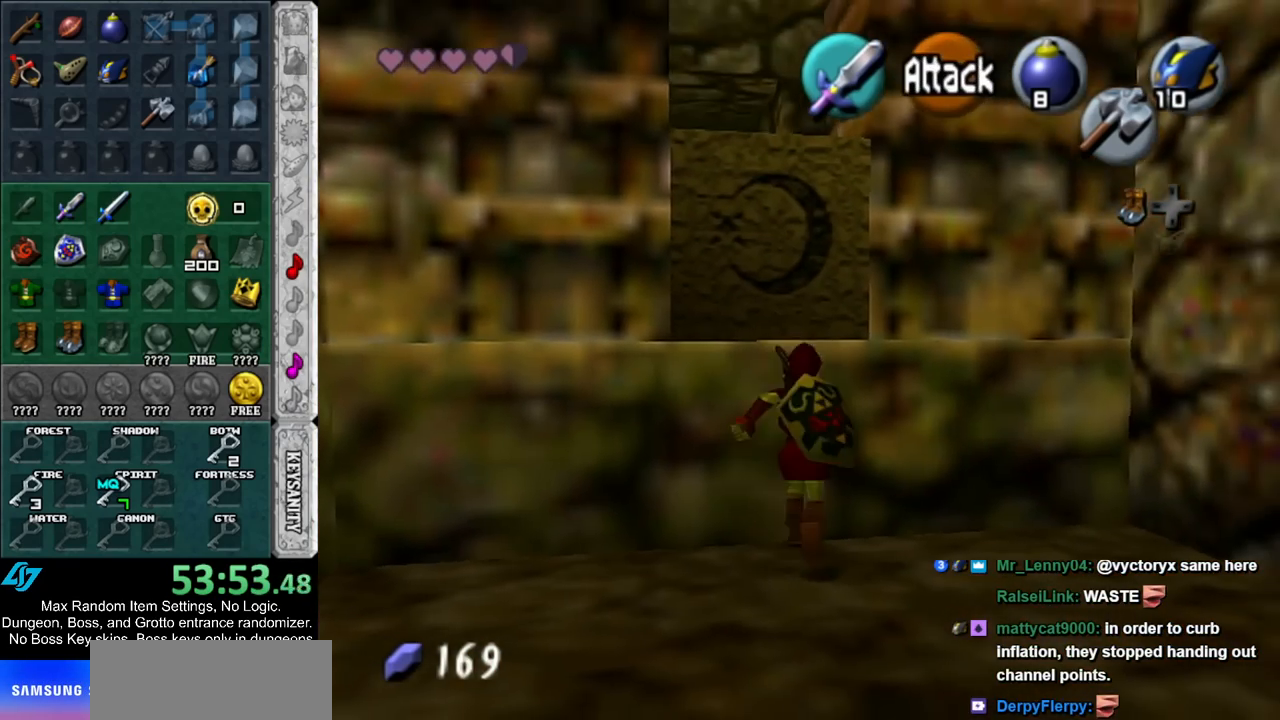
{"buttons": ["L1"], "left_stick": "up", "right_stick": "center", "events": [[83, "left_stick", "down"], [150, "A", "down"], [267, "A", "up"], [300, "left_stick", "up"]]}
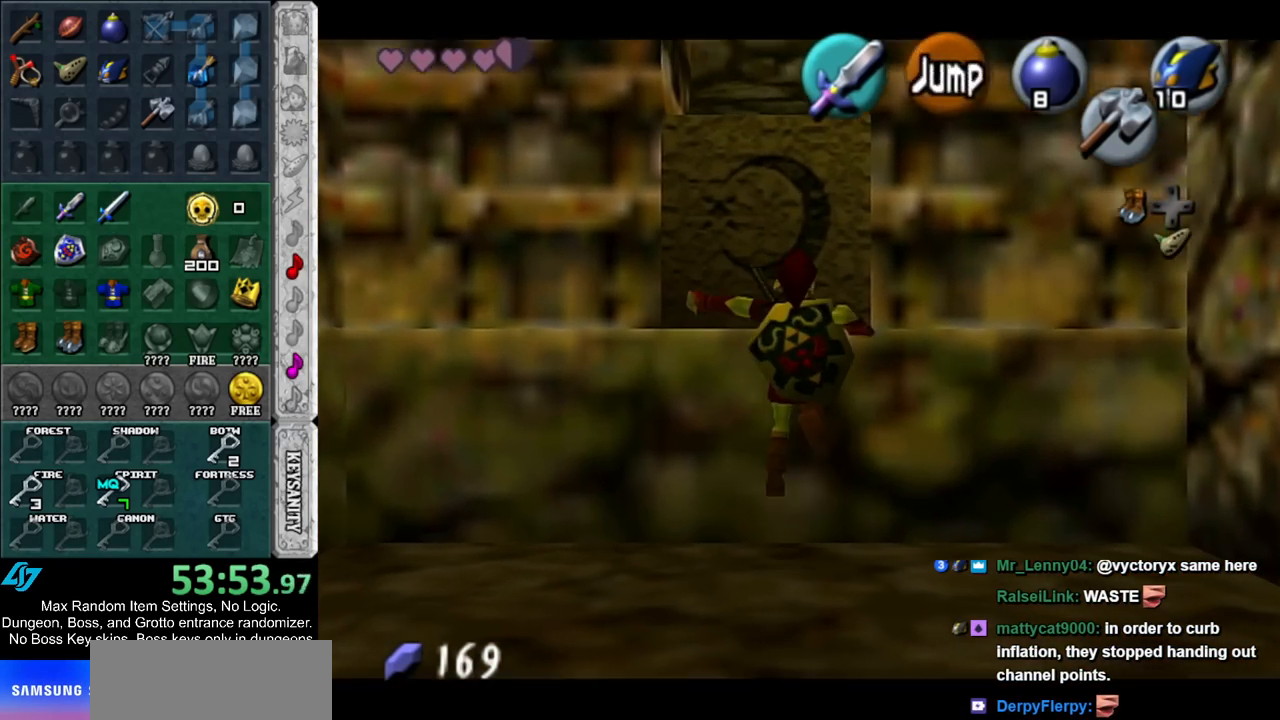
{"buttons": [], "left_stick": "center", "right_stick": "center", "events": [[383, "L1", "up"], [417, "left_stick", "center"]]}
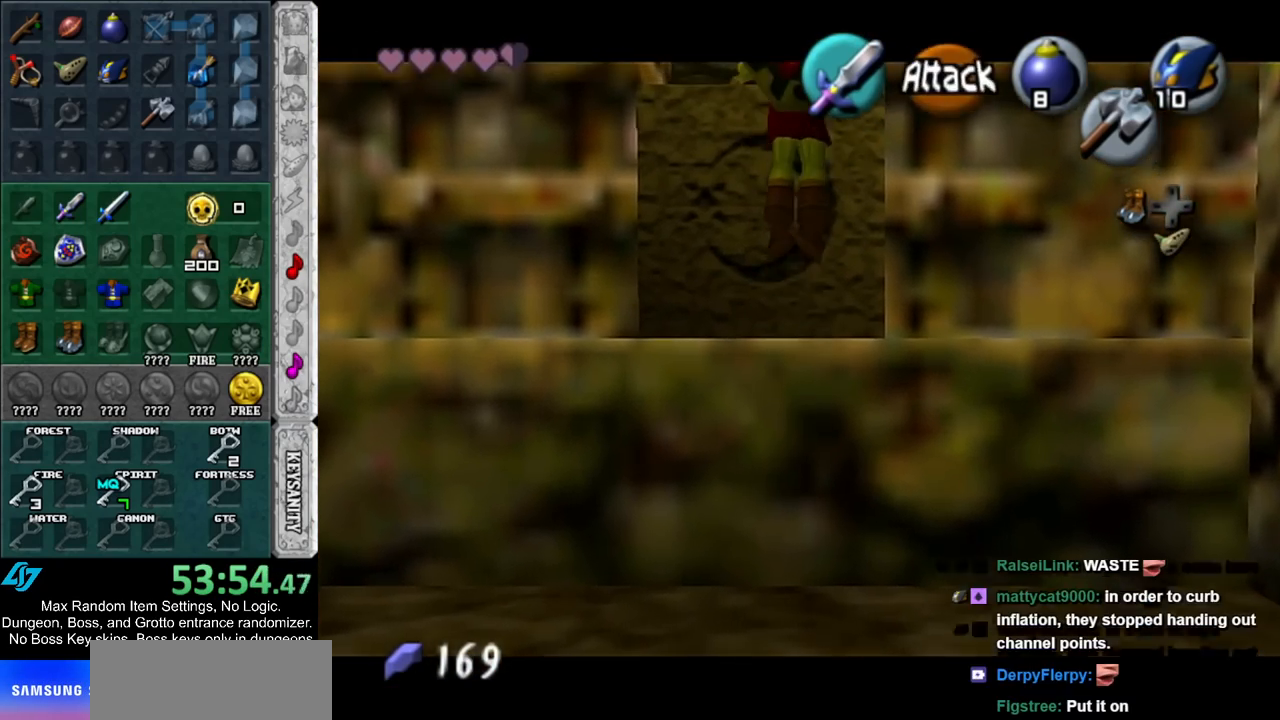
{"buttons": [], "left_stick": "center", "right_stick": "center", "events": []}
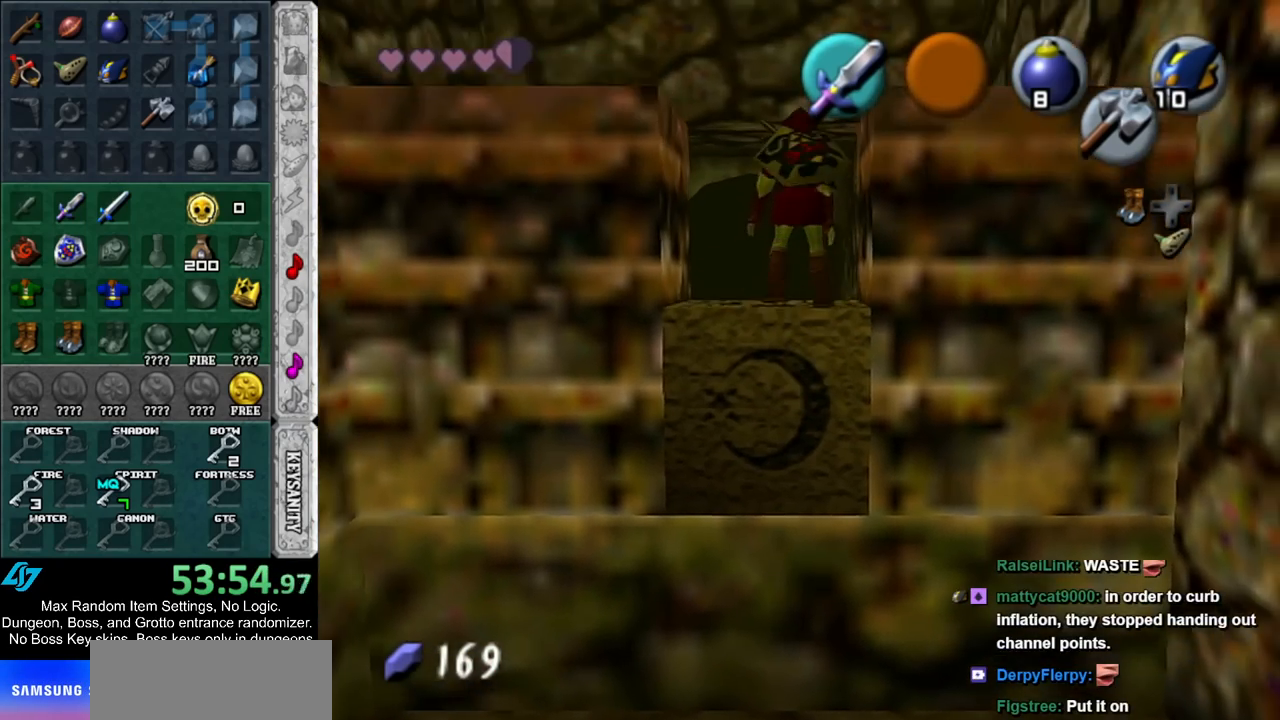
{"buttons": ["L1"], "left_stick": "right", "right_stick": "center", "events": [[33, "left_stick", "left"], [133, "L1", "down"], [183, "left_stick", "center"], [250, "left_stick", "right"], [317, "A", "down"], [450, "A", "up"]]}
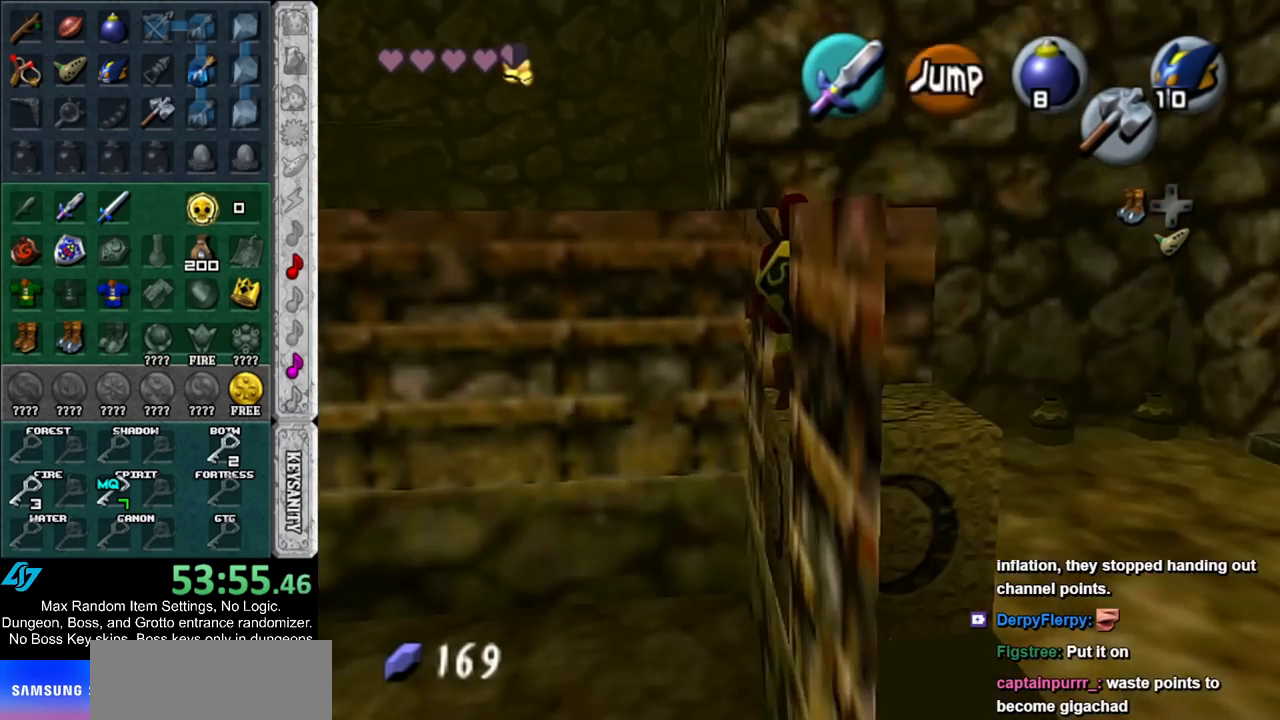
{"buttons": ["L1"], "left_stick": "right", "right_stick": "center", "events": []}
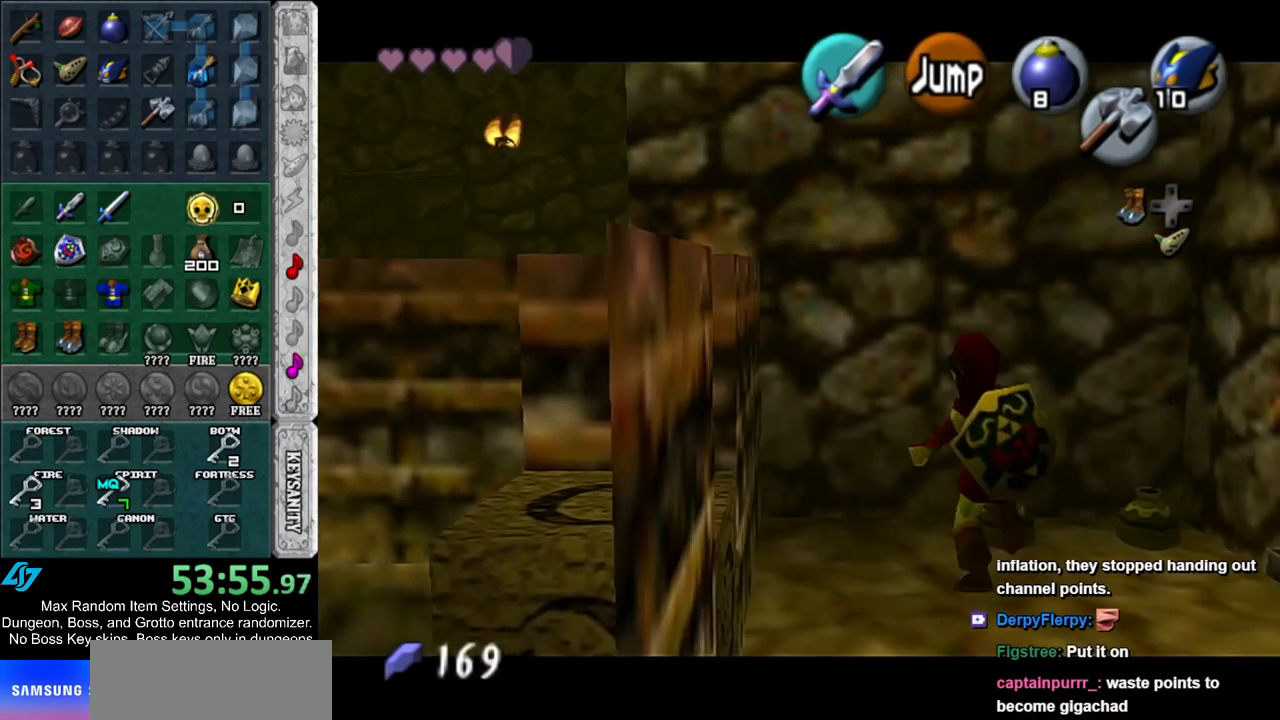
{"buttons": ["A", "L1"], "left_stick": "right", "right_stick": "center", "events": [[100, "A", "down"], [267, "A", "up"], [450, "A", "down"]]}
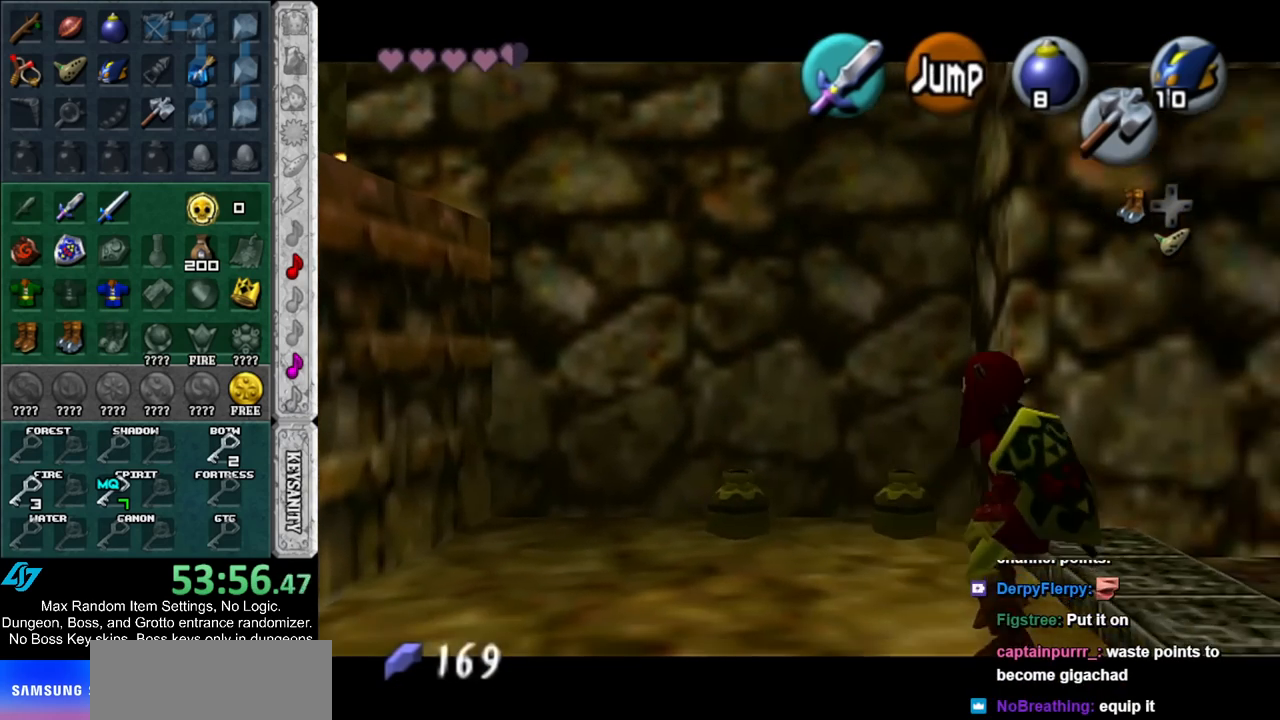
{"buttons": ["A", "L1"], "left_stick": "right", "right_stick": "center", "events": [[117, "A", "up"], [450, "A", "down"]]}
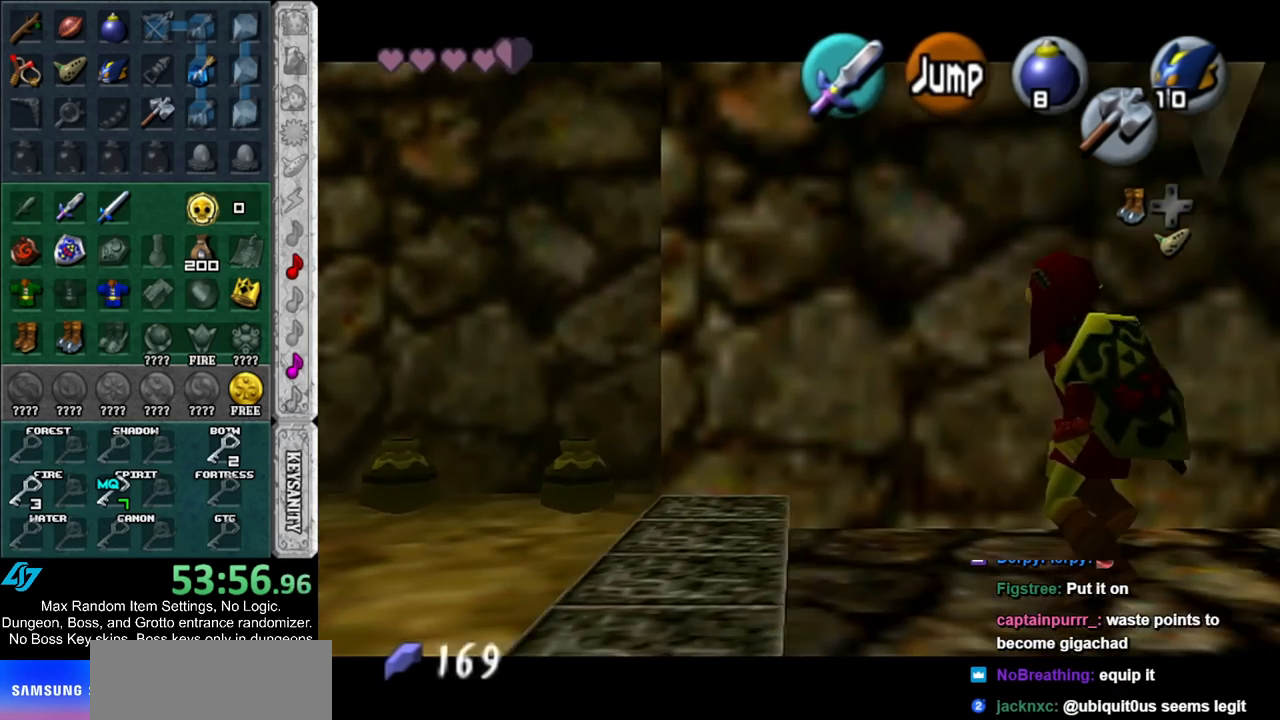
{"buttons": ["L1"], "left_stick": "right", "right_stick": "center", "events": [[133, "A", "up"], [317, "A", "down"], [483, "A", "up"]]}
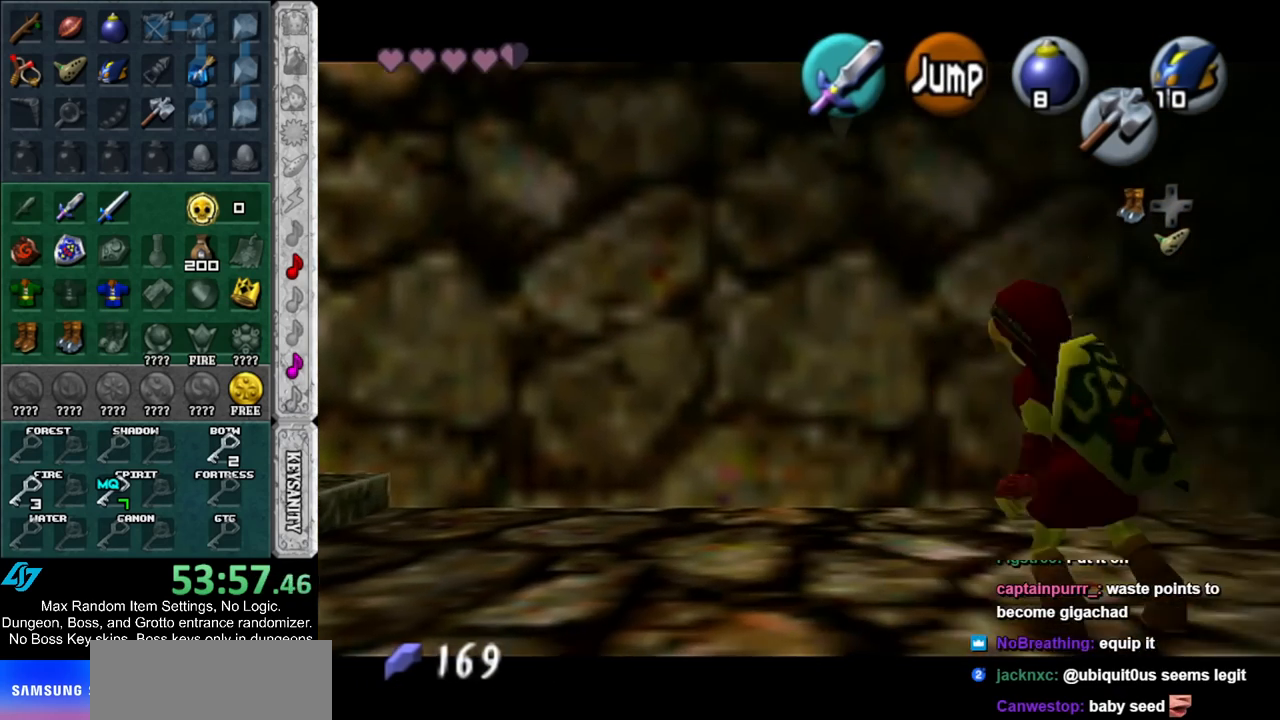
{"buttons": ["L1"], "left_stick": "right", "right_stick": "center", "events": [[200, "A", "down"], [367, "A", "up"]]}
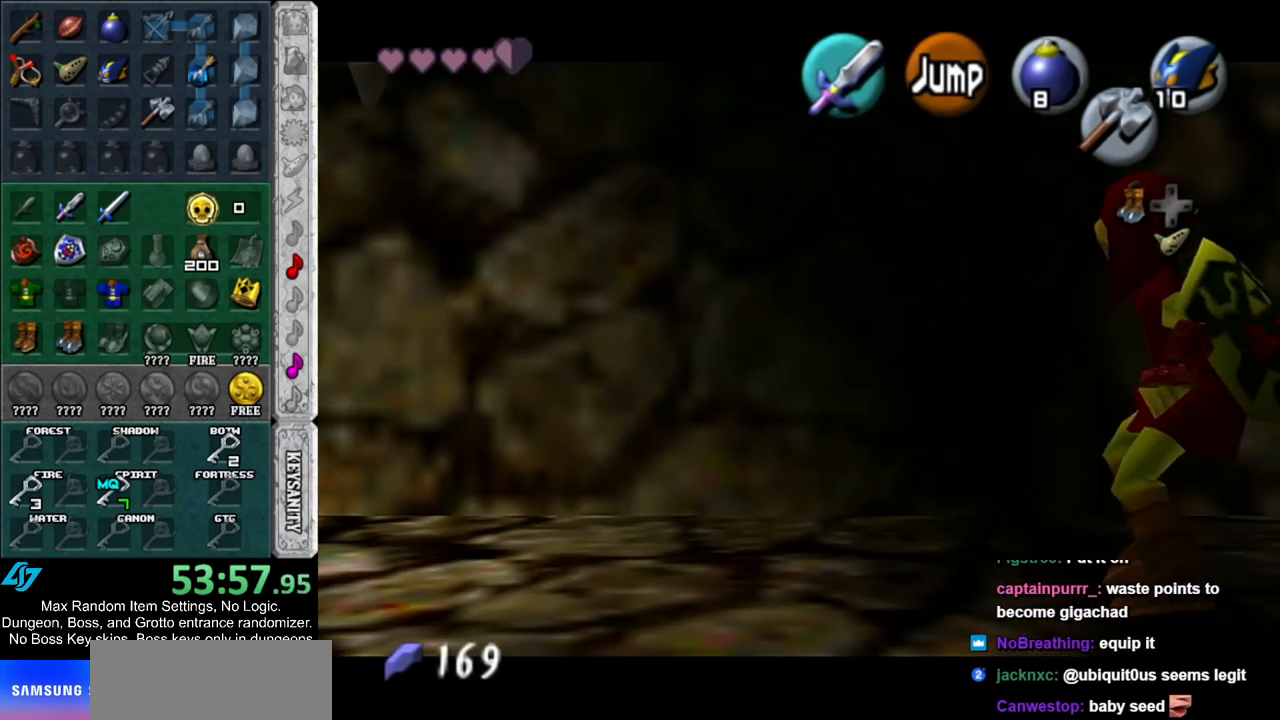
{"buttons": ["A", "L1"], "left_stick": "right", "right_stick": "center", "events": [[50, "A", "down"], [233, "A", "up"], [383, "A", "down"]]}
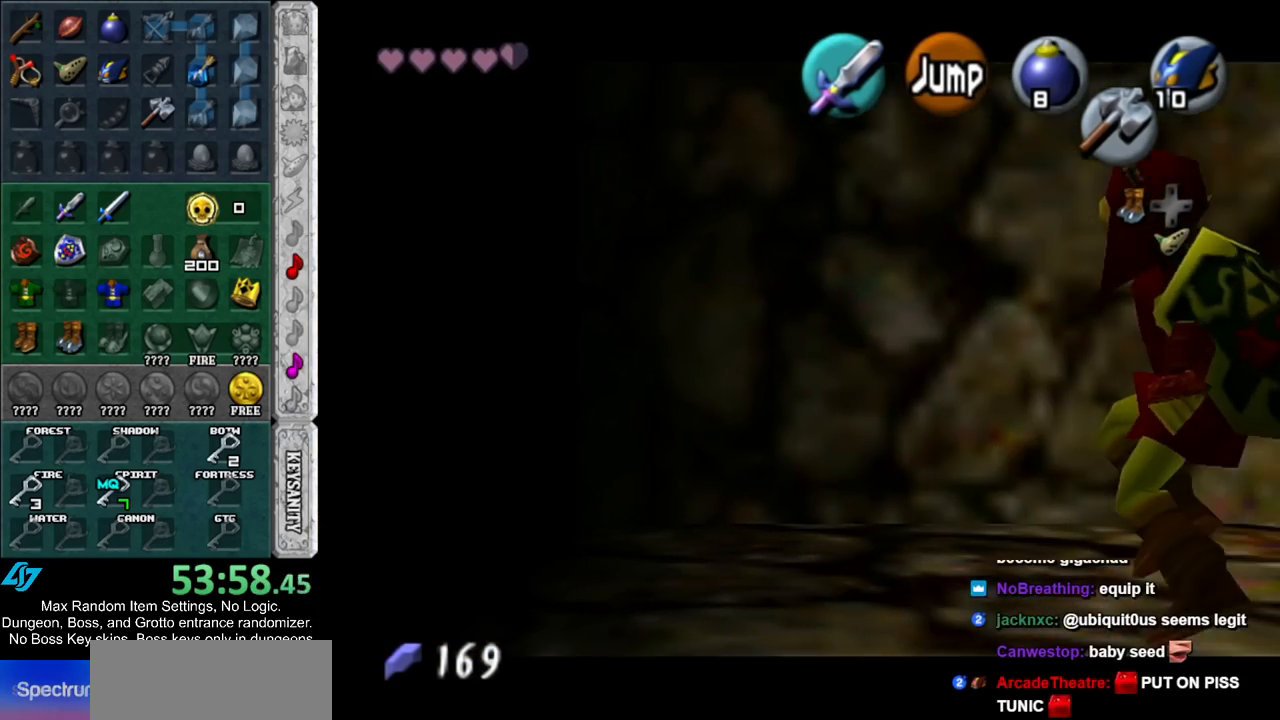
{"buttons": ["L1"], "left_stick": "right", "right_stick": "center", "events": [[67, "A", "up"], [233, "A", "down"], [417, "A", "up"]]}
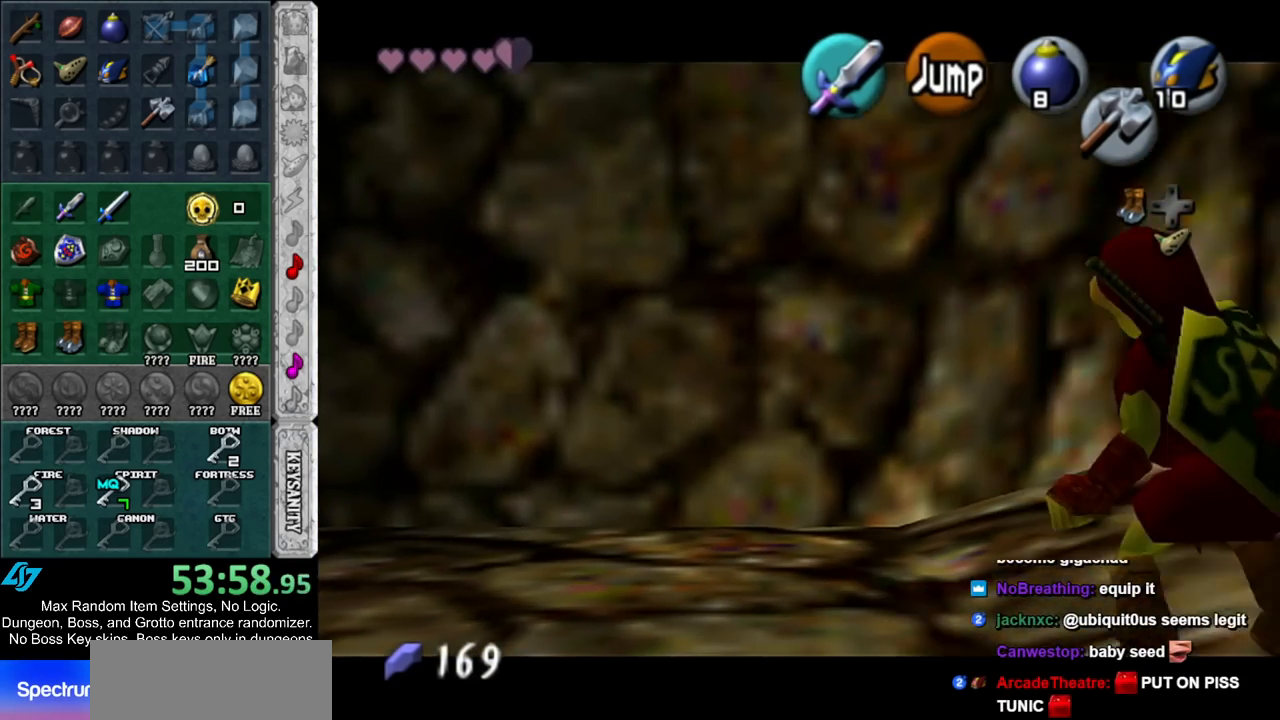
{"buttons": [], "left_stick": "right", "right_stick": "center", "events": [[50, "A", "down"], [217, "A", "up"], [283, "A", "down"], [433, "A", "up"], [500, "L1", "up"]]}